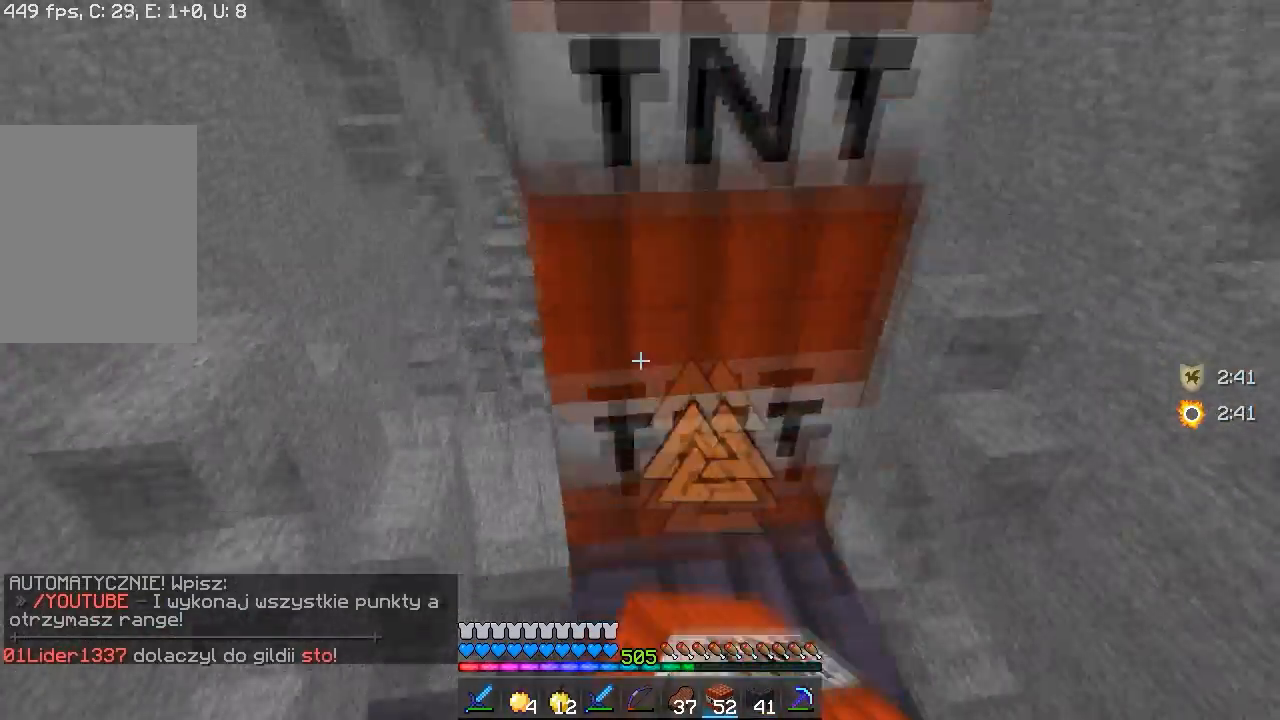
Gameplay with keyboard and mouse; each line is a JSON object with the keys and mouse buttons held at the frame after it. "events" lists presses ("down") and releases ("up") of "a", "d", "s", "w", "mouse_left" and "mouse_right" between this image and that frame as [ms after this image, input, new state], when the widget could be followed in between. "mouse_left", "mouse_right" = the "left", "right" buttons of the "mouse" list. No other keys are recorded. Fast repeated clicks can show as one long hold. Mouse movement is not recorded.
{"keys": [], "mouse": ["right"], "events": [[150, "mouse_right", "down"], [433, "mouse_right", "up"], [467, "mouse_right", "down"]]}
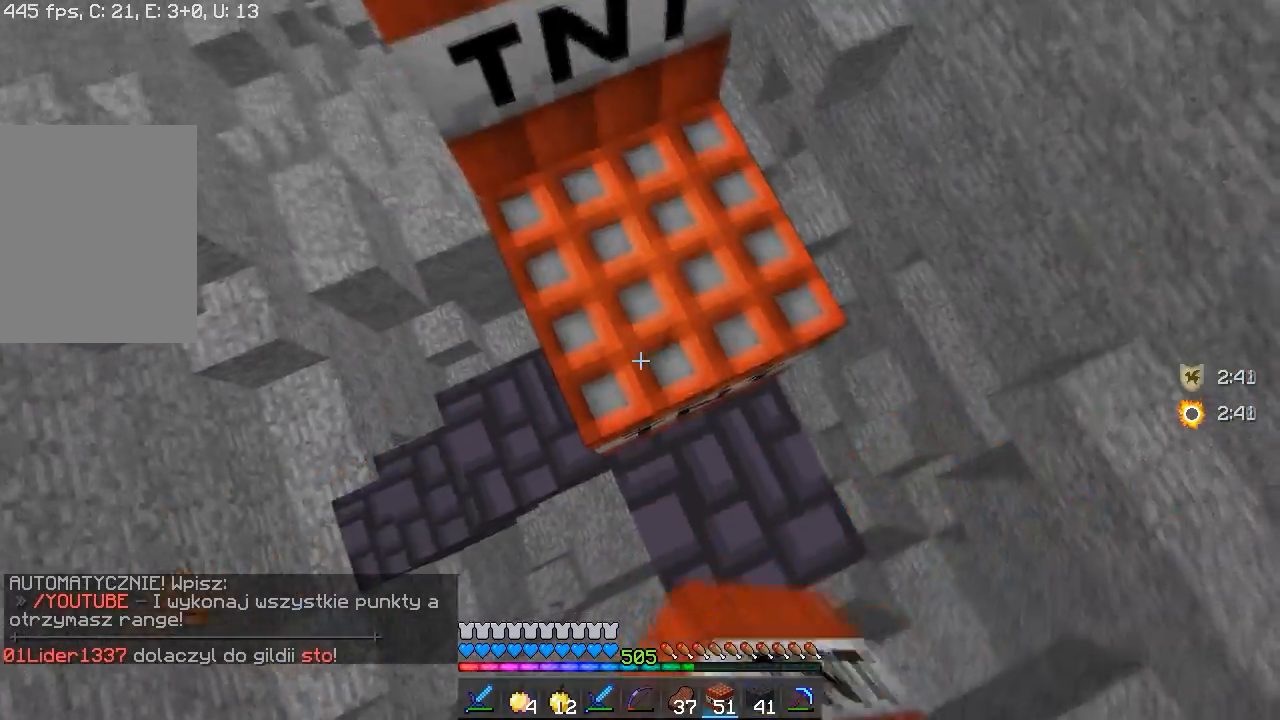
{"keys": [], "mouse": [], "events": [[150, "mouse_right", "up"], [267, "mouse_right", "down"], [467, "mouse_right", "up"]]}
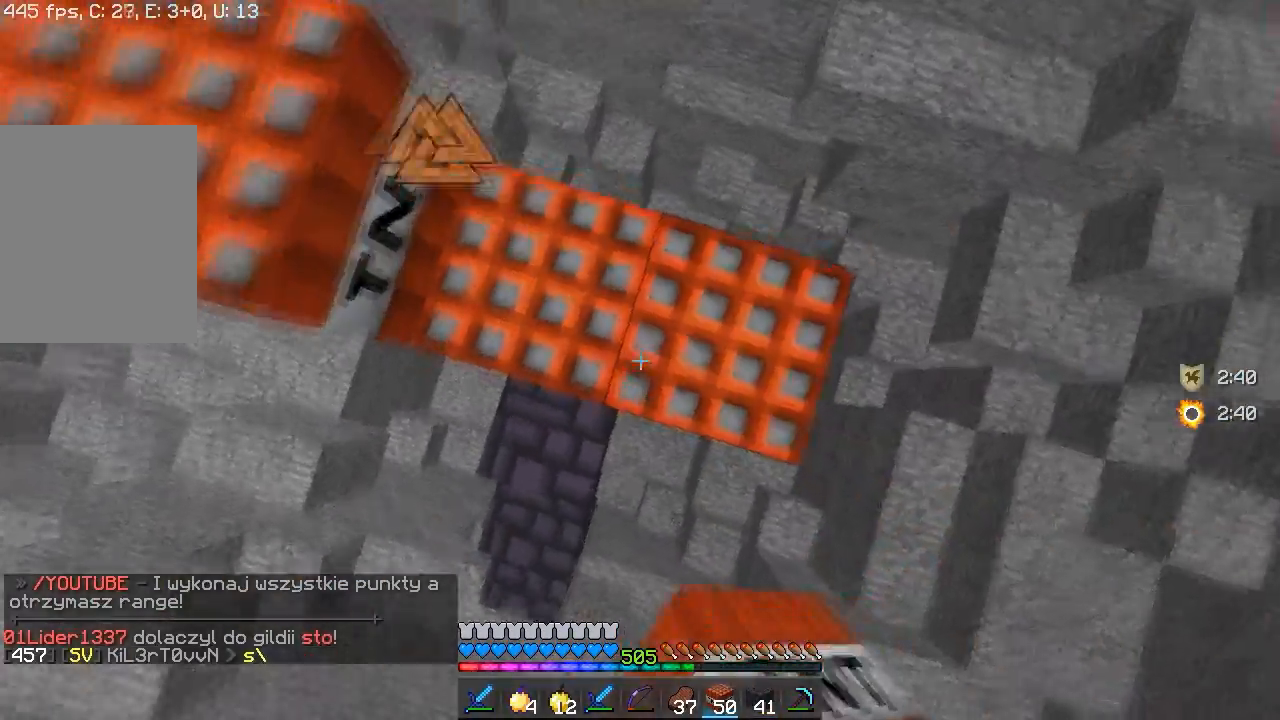
{"keys": [], "mouse": ["right"], "events": [[183, "mouse_right", "down"], [350, "mouse_right", "up"], [483, "mouse_right", "down"]]}
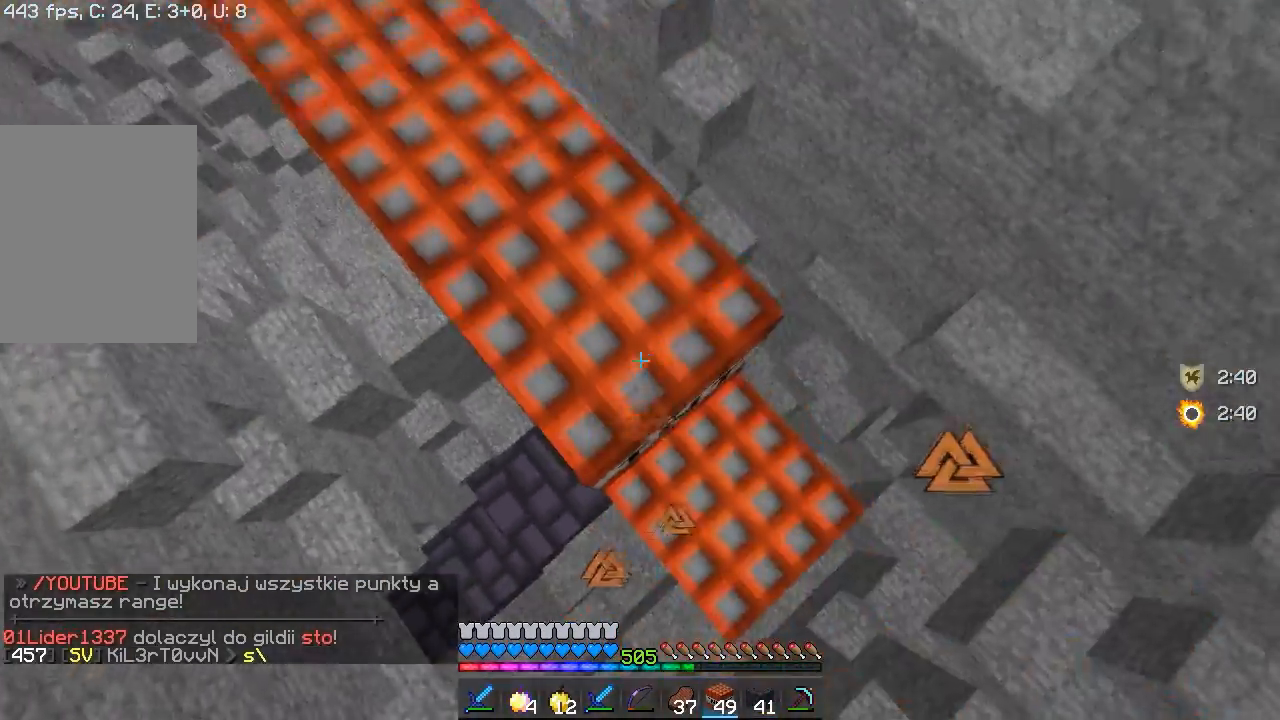
{"keys": [], "mouse": ["right"], "events": [[267, "mouse_right", "up"], [350, "mouse_right", "down"]]}
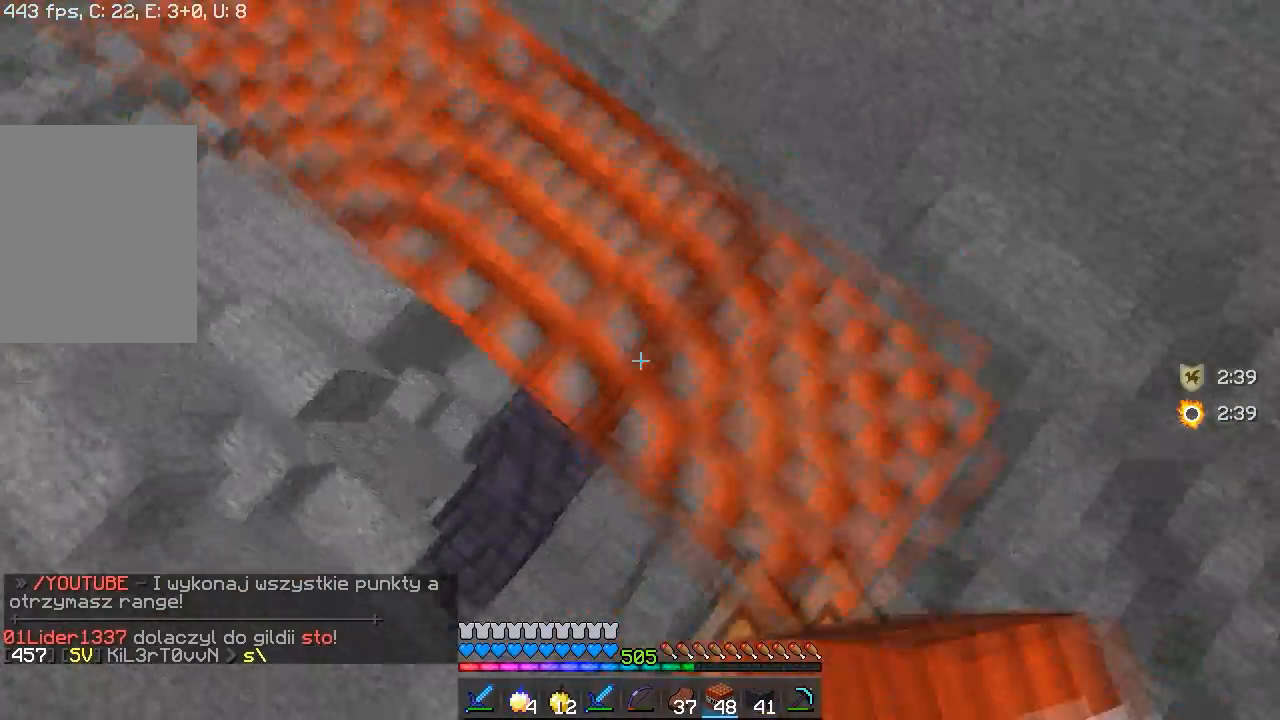
{"keys": ["w"], "mouse": [], "events": [[17, "mouse_right", "up"], [267, "w", "down"]]}
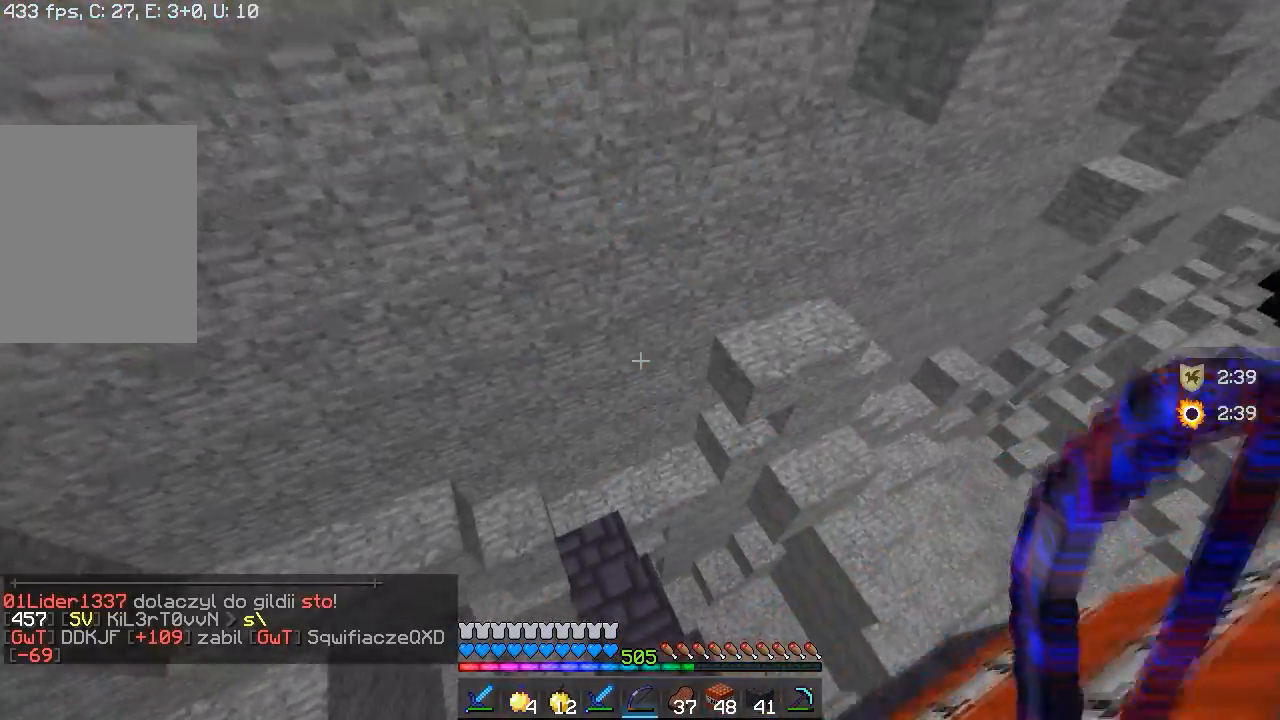
{"keys": ["w"], "mouse": [], "events": [[67, "a", "down"], [233, "a", "up"]]}
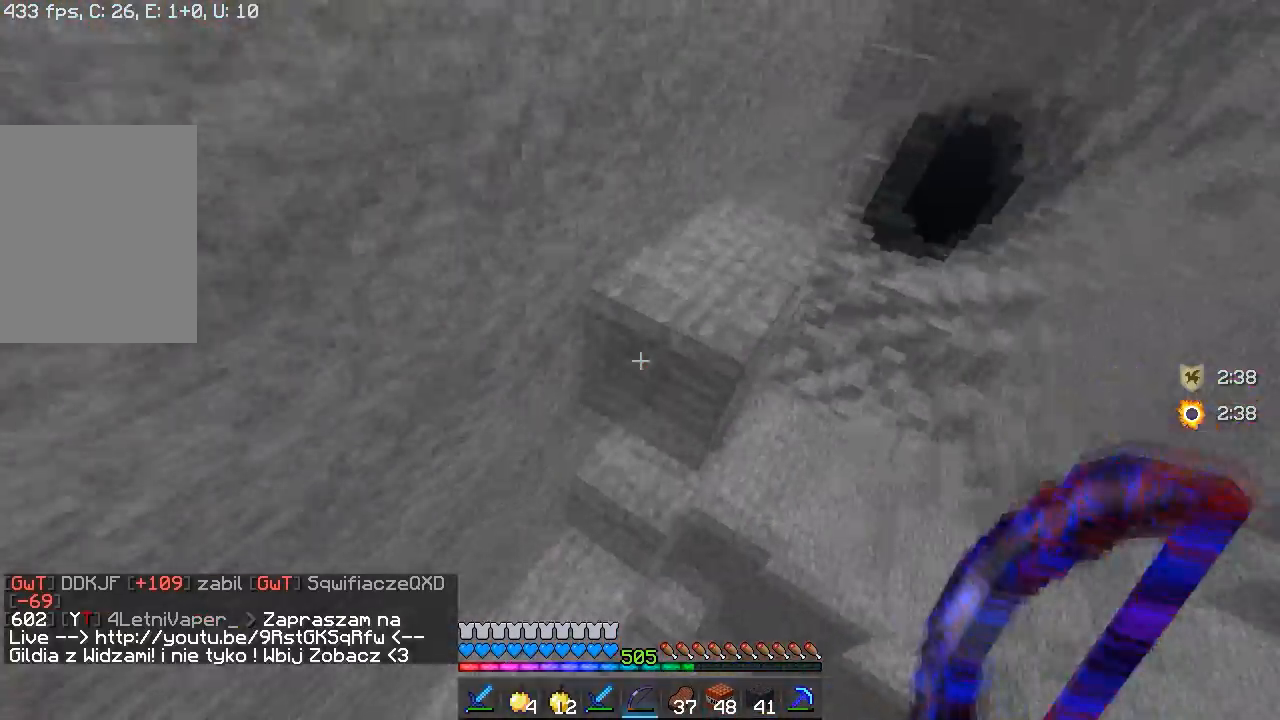
{"keys": ["s"], "mouse": ["right"], "events": [[267, "a", "down"], [317, "mouse_right", "down"], [433, "a", "up"], [433, "w", "up"], [467, "s", "down"]]}
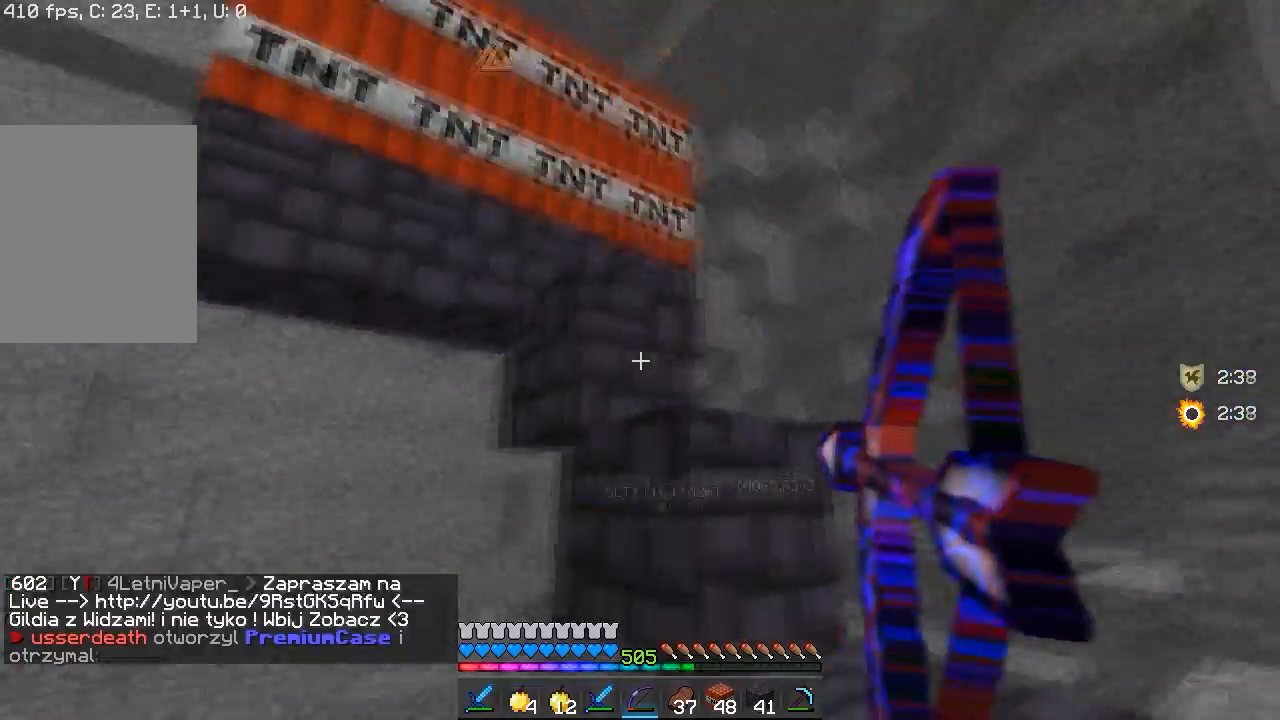
{"keys": [], "mouse": ["right"], "events": [[400, "s", "up"]]}
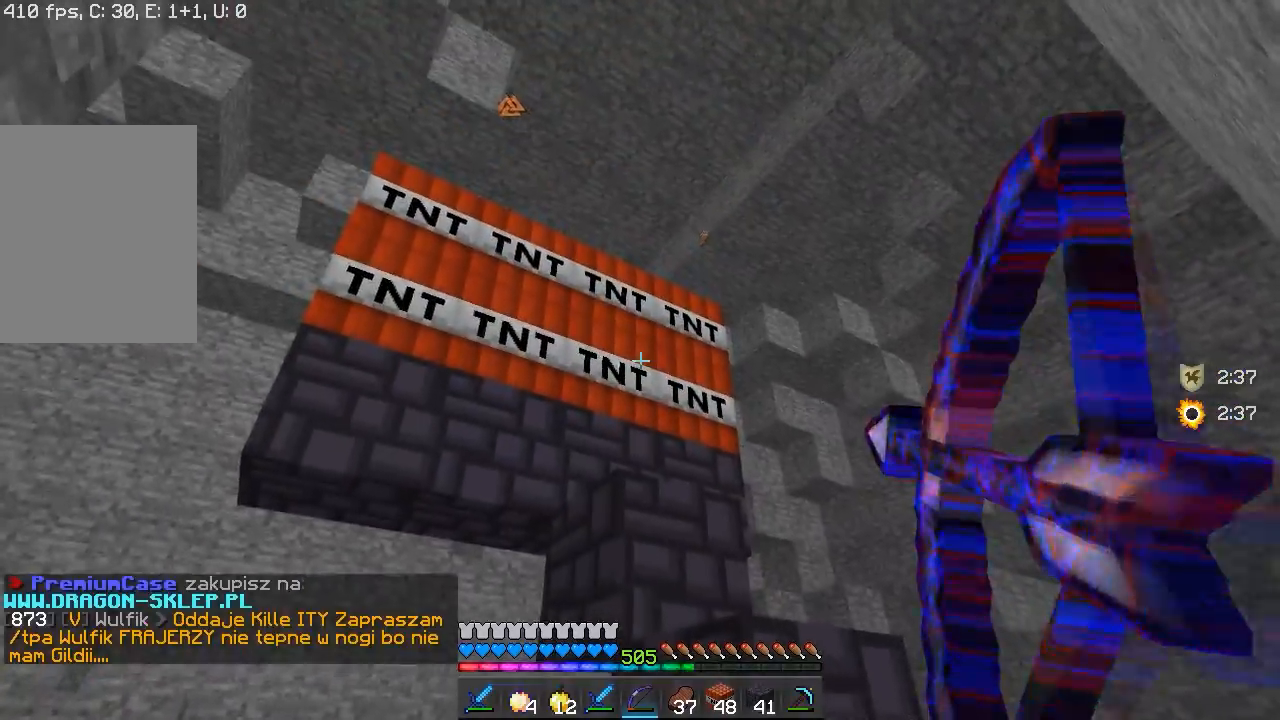
{"keys": [], "mouse": ["right"], "events": []}
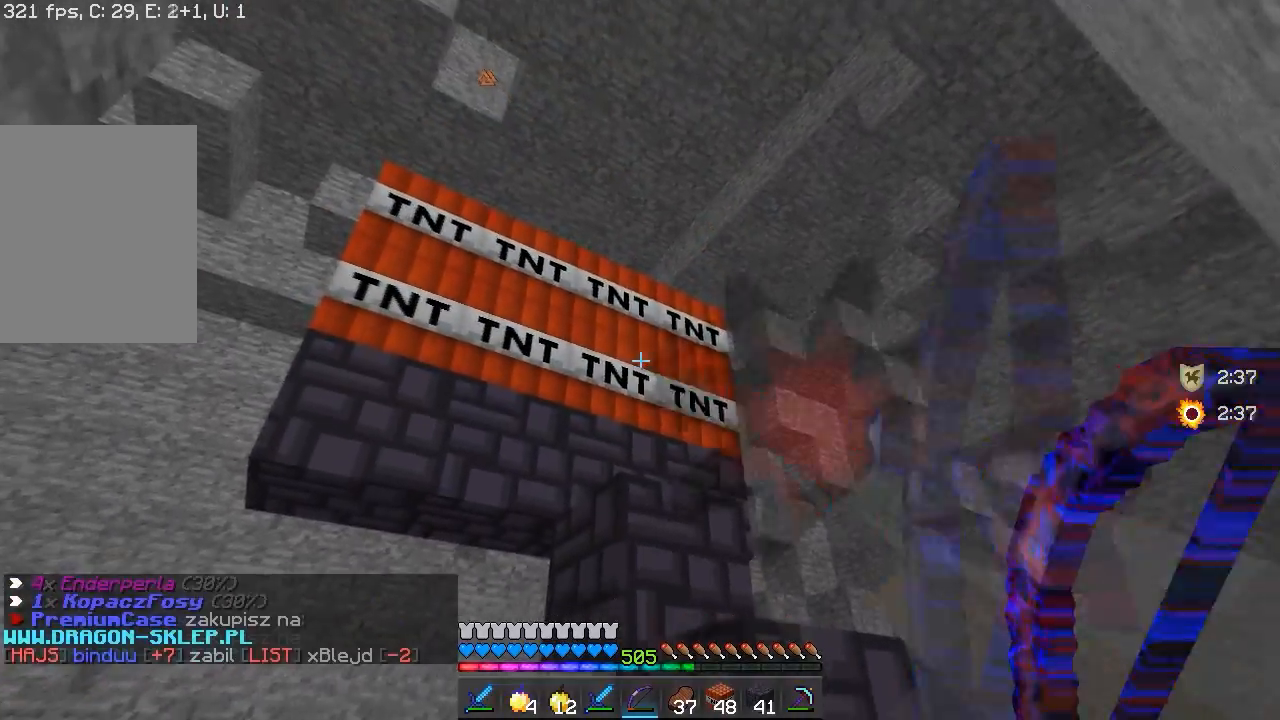
{"keys": [], "mouse": ["right"], "events": []}
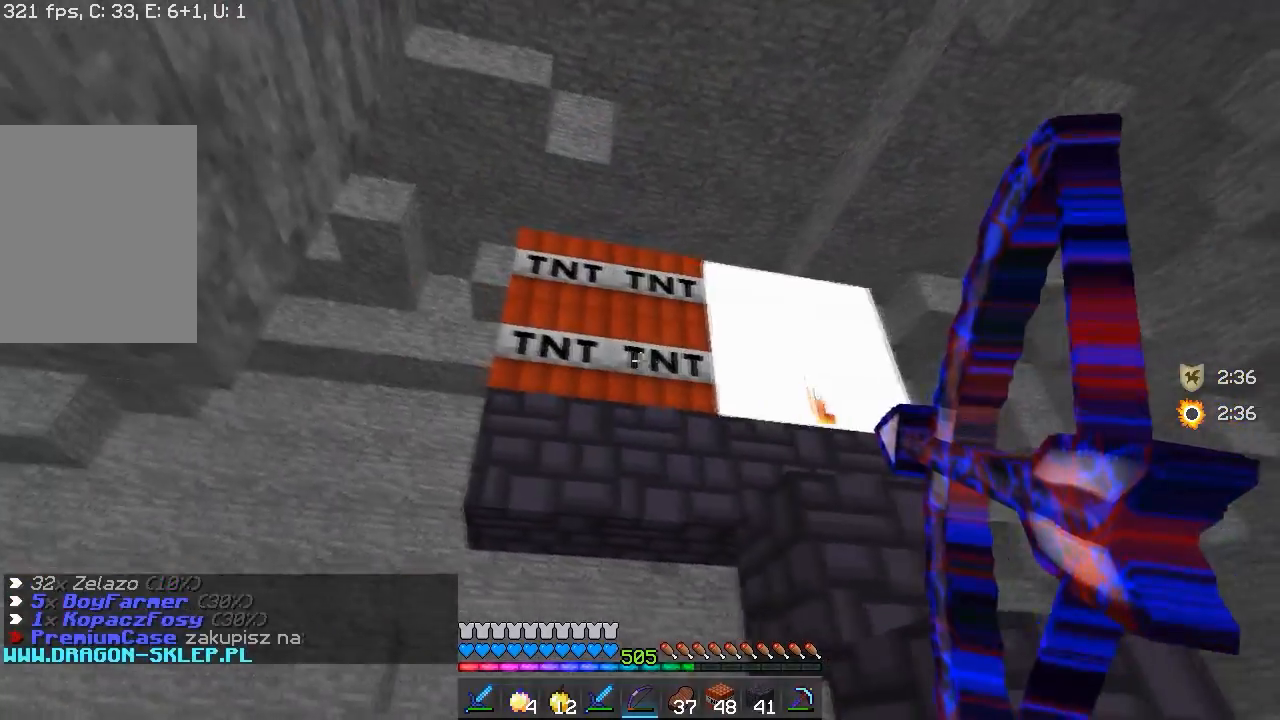
{"keys": [], "mouse": ["right"], "events": []}
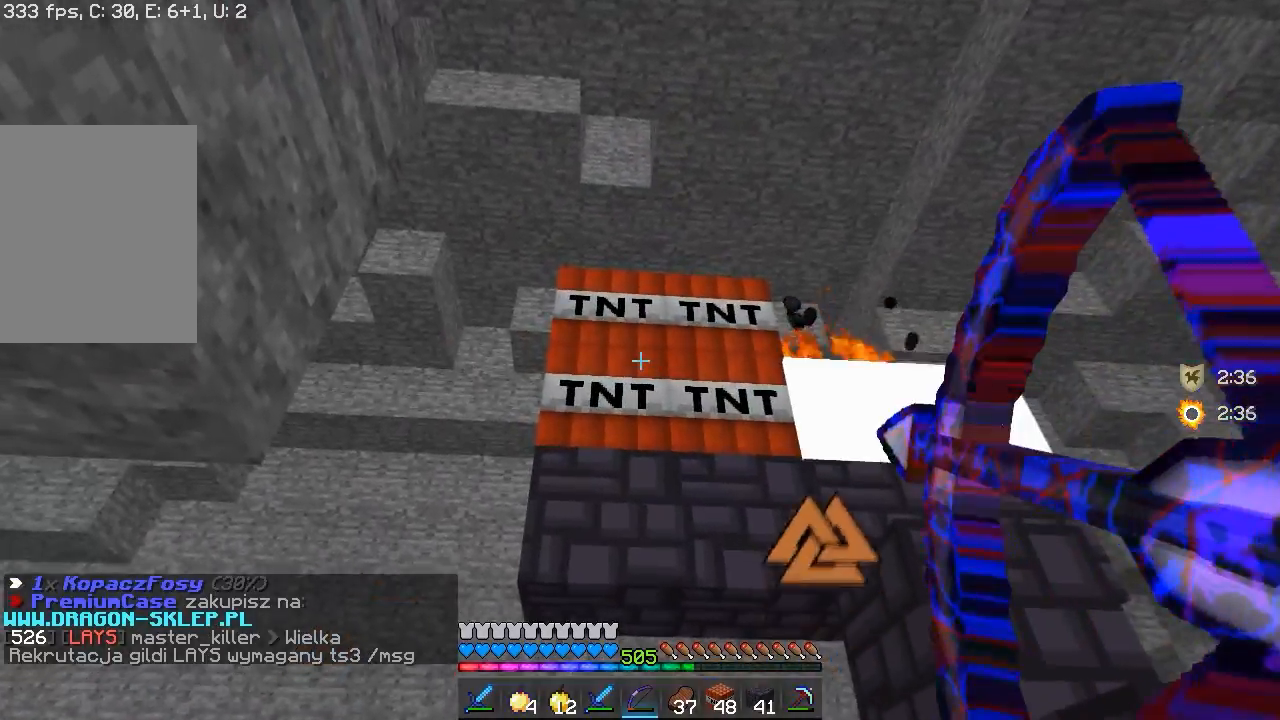
{"keys": [], "mouse": ["right"], "events": []}
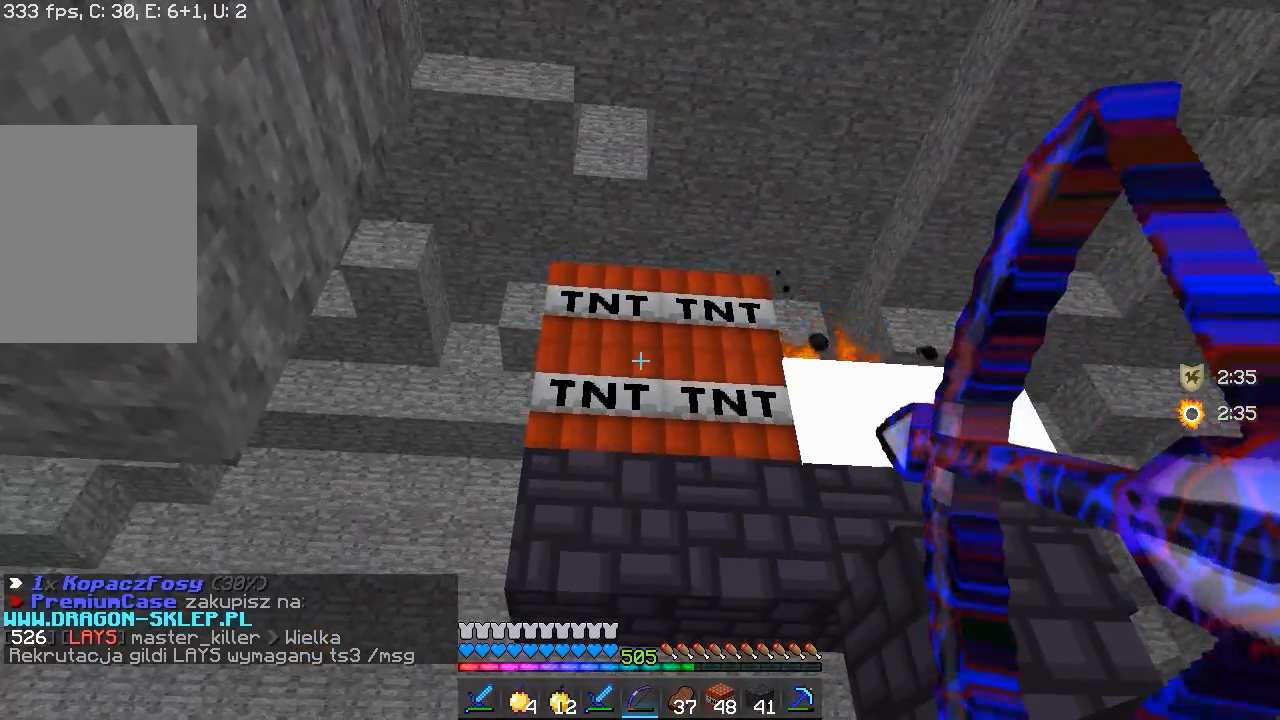
{"keys": [], "mouse": [], "events": [[450, "mouse_right", "up"]]}